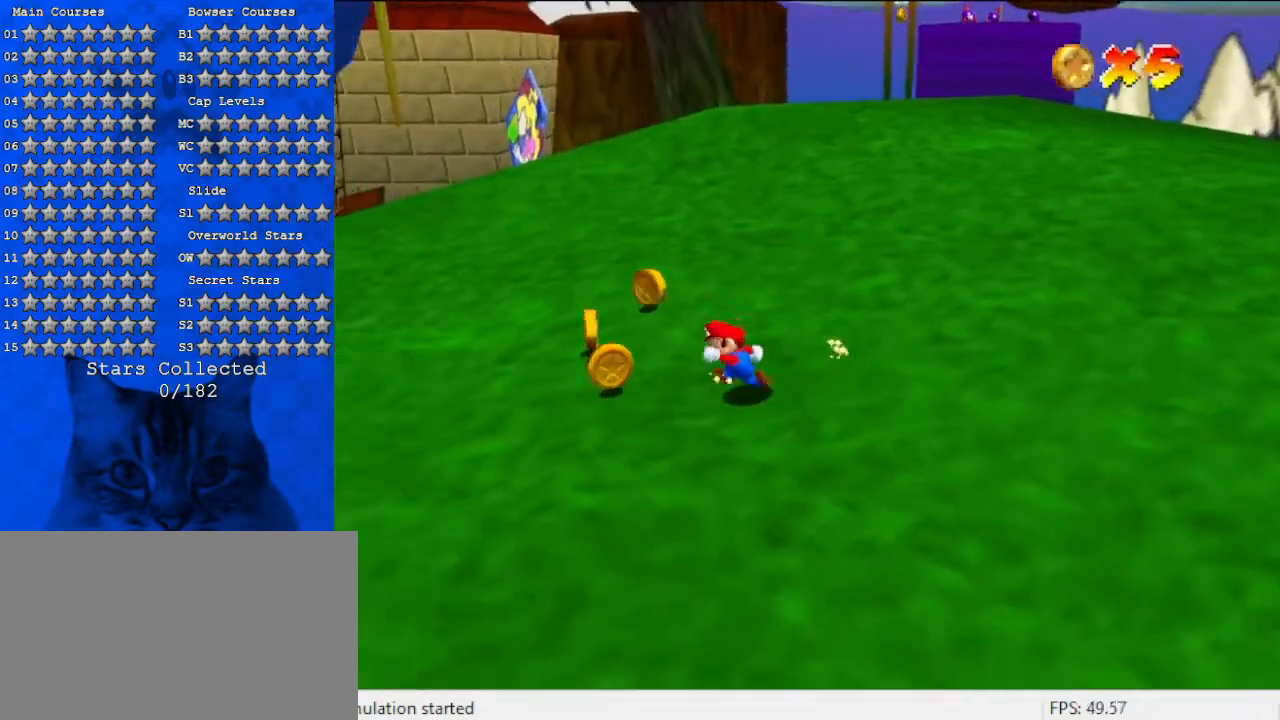
Gameplay with keyboard; each line is a JSON object with the keys held at the frame after it. "events" lists presses ("down") and releases ("up") of "a", "c", "ctrl", "d", "down", "left", "return", "right", "s", "shift", "up", "w", "x" and "y" between this image and that frame as [ms after this image, input, new state], when the widget could be followed in between. No other keys are recorded. Mouse input is not recorded.
{"keys": ["up"], "events": [[467, "left", "up"]]}
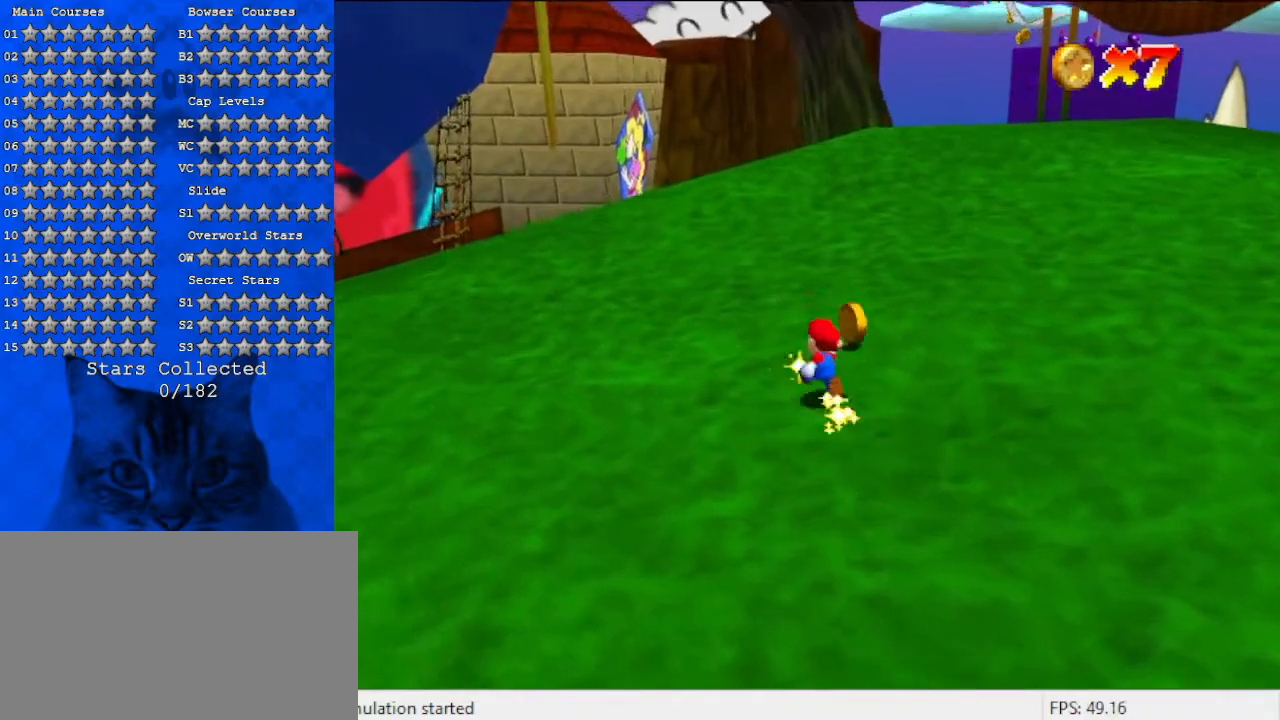
{"keys": ["right", "up"], "events": [[167, "right", "down"]]}
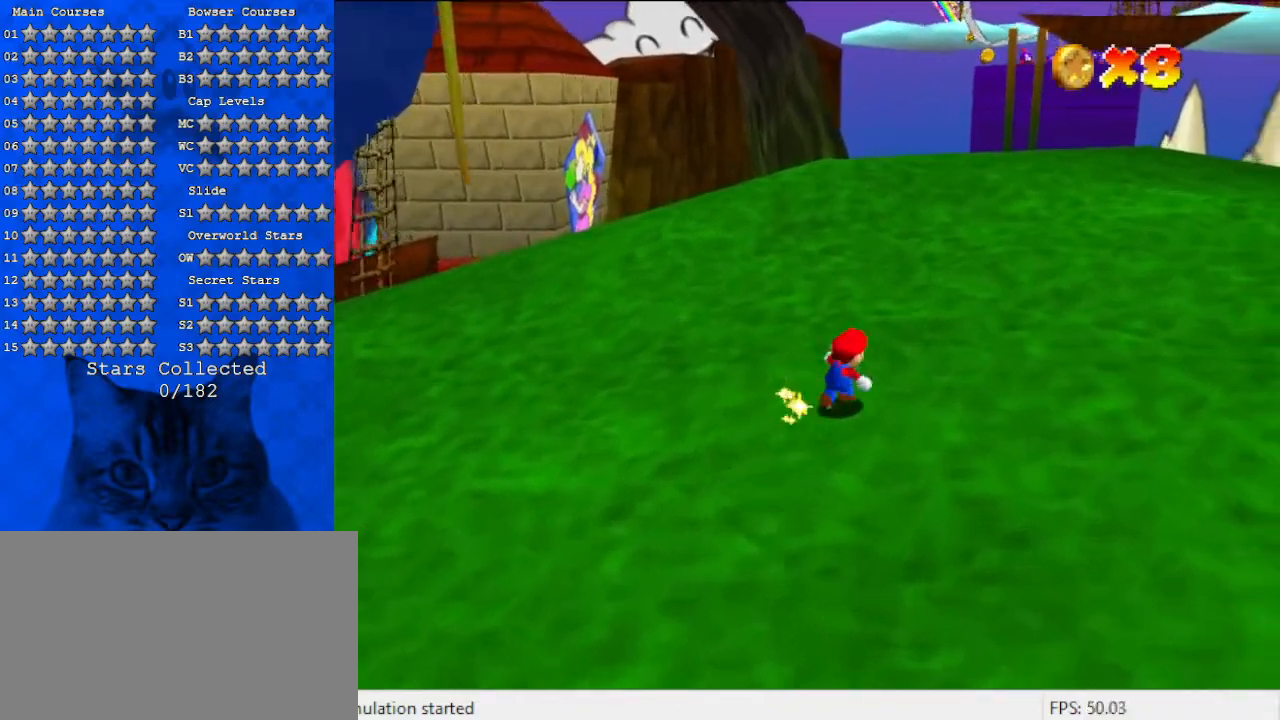
{"keys": ["right", "up"], "events": []}
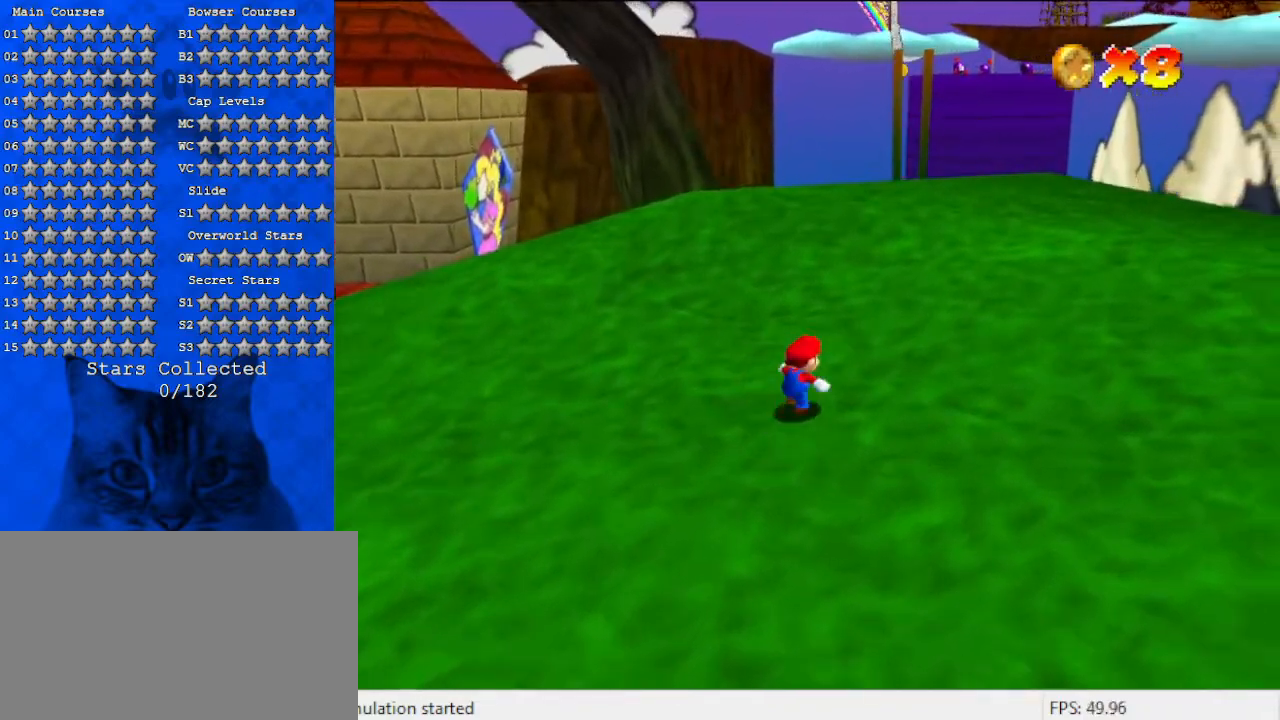
{"keys": ["right", "up"], "events": []}
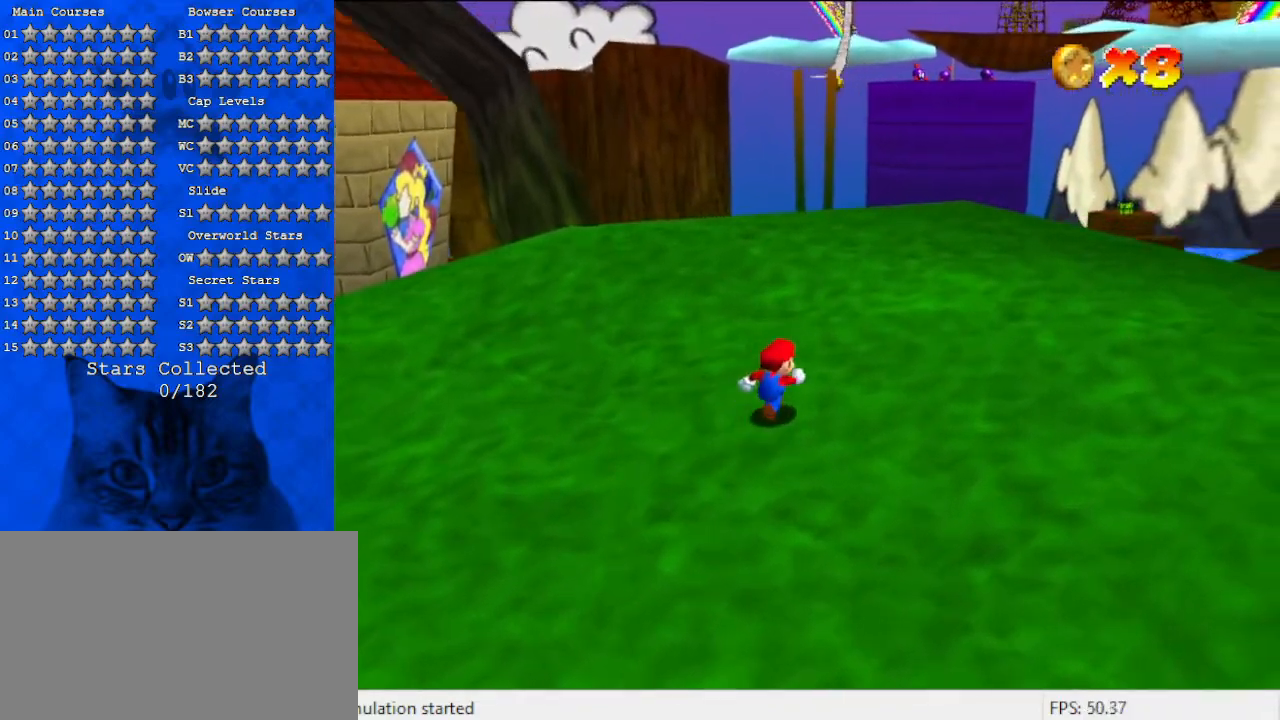
{"keys": ["d", "up"], "events": [[400, "d", "down"], [500, "right", "up"]]}
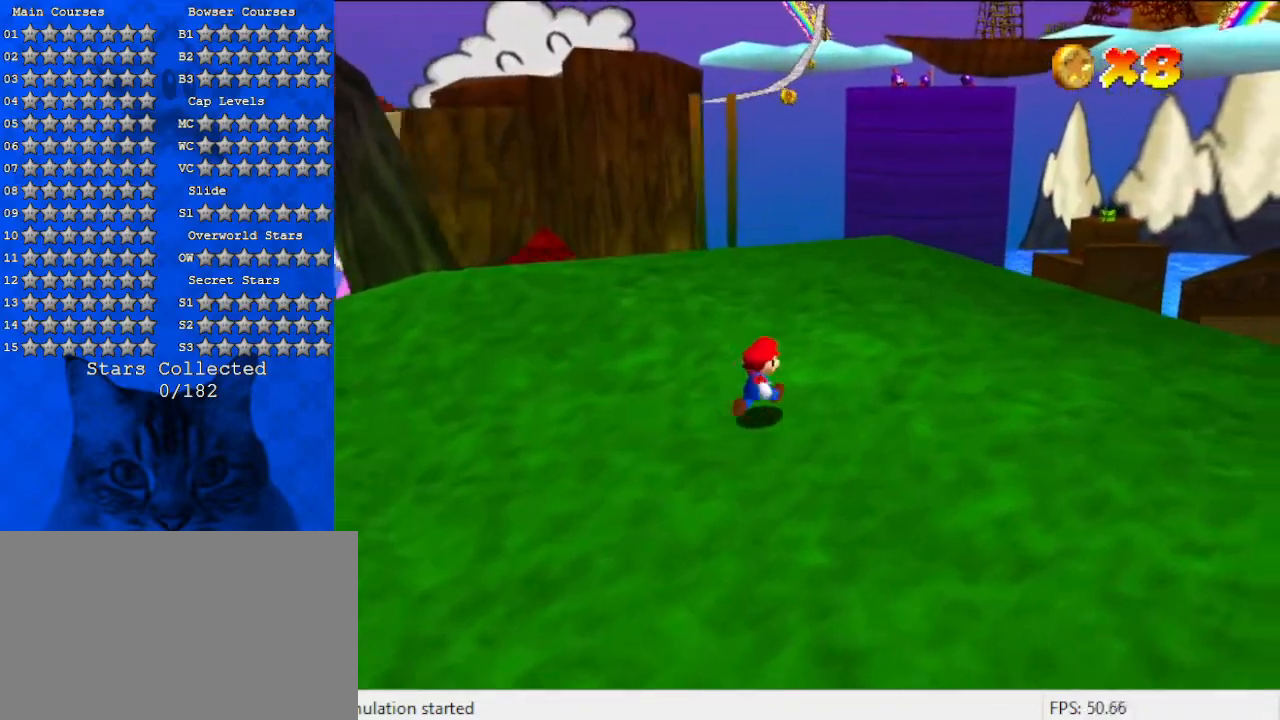
{"keys": [], "events": [[100, "d", "up"], [100, "right", "down"], [367, "right", "up"], [433, "up", "up"]]}
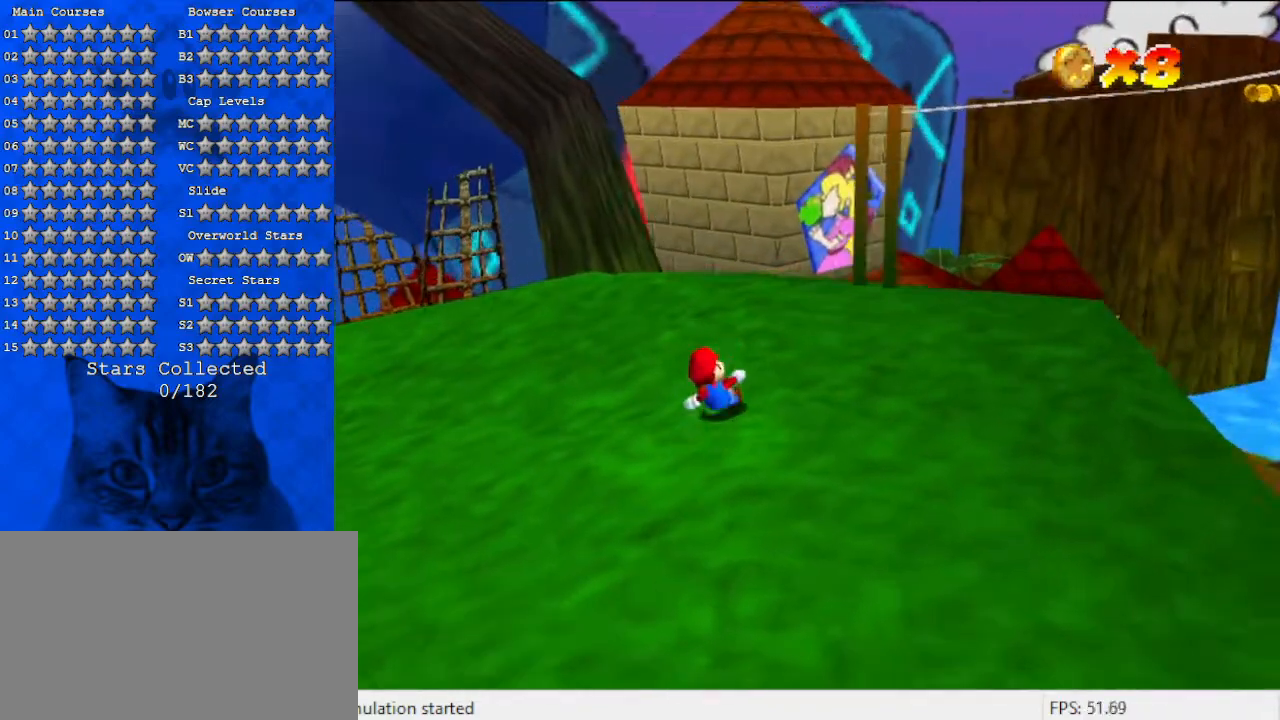
{"keys": ["a", "up"], "events": [[367, "a", "down"], [367, "up", "down"]]}
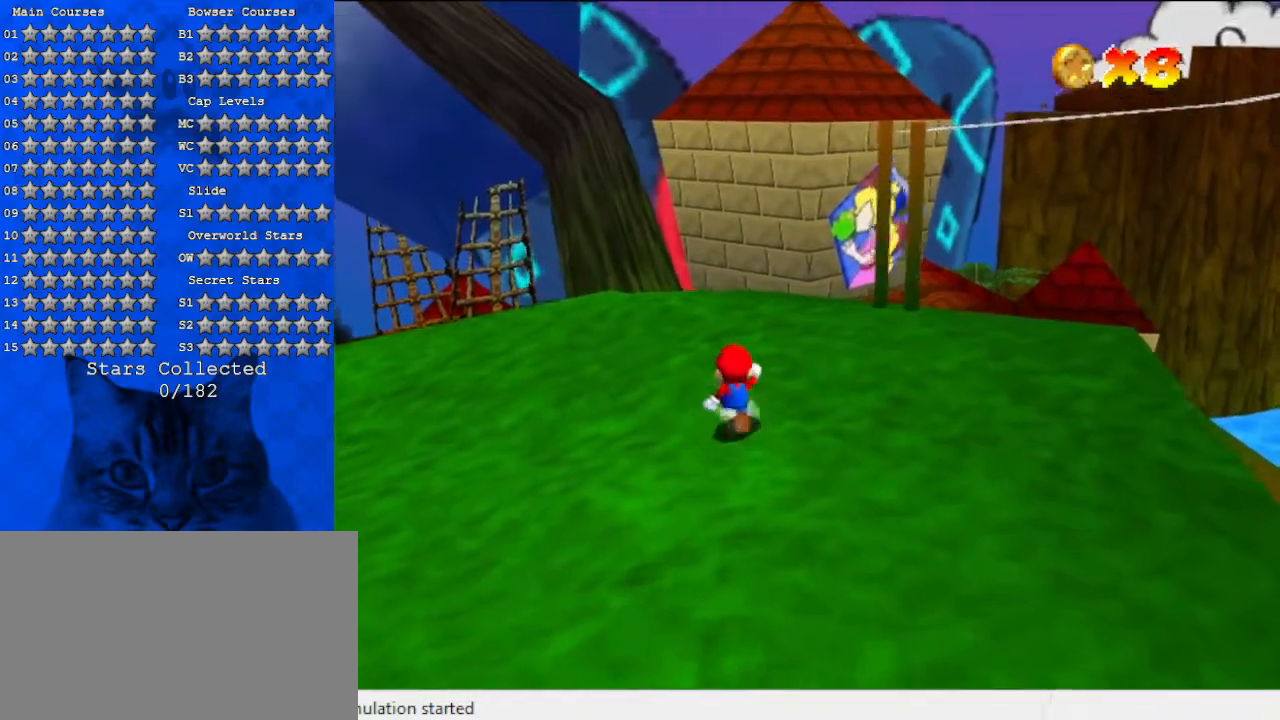
{"keys": [], "events": [[33, "a", "up"], [33, "up", "up"], [167, "a", "down"], [267, "up", "down"], [300, "a", "up"], [367, "up", "up"]]}
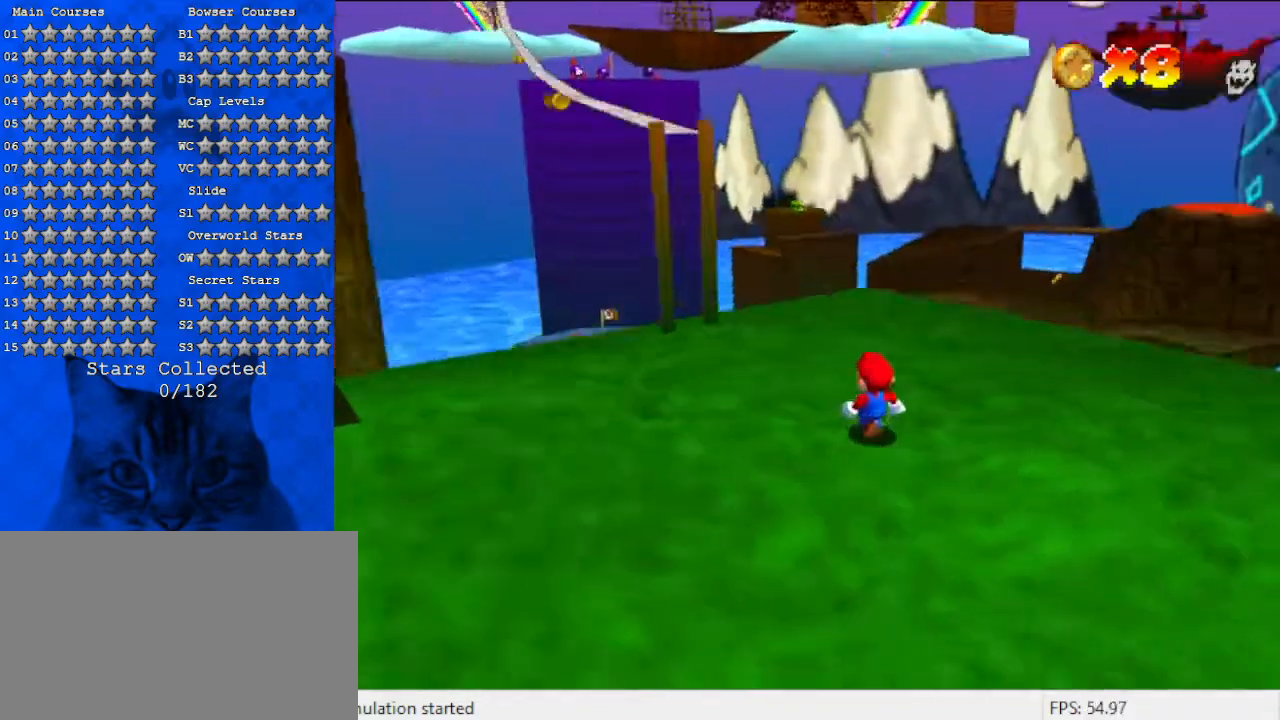
{"keys": [], "events": []}
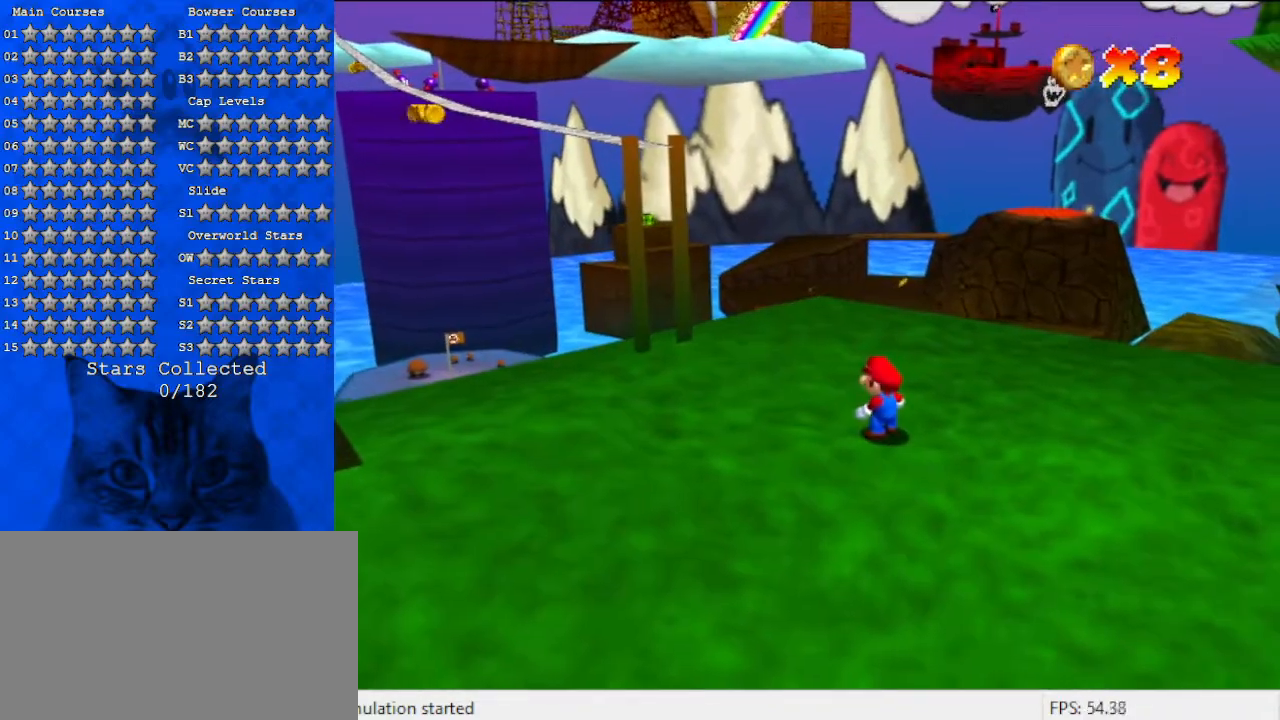
{"keys": ["a", "right"], "events": [[367, "a", "down"], [367, "right", "down"], [367, "up", "down"], [433, "up", "up"]]}
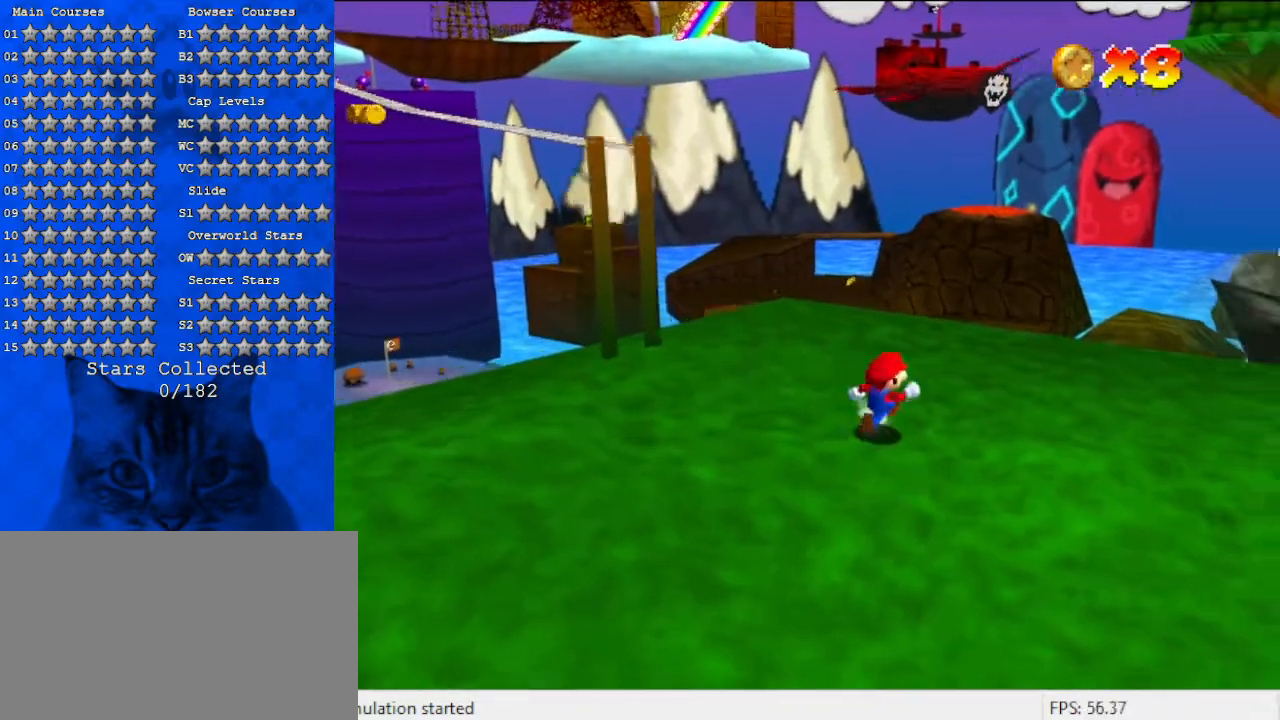
{"keys": ["up"], "events": [[33, "a", "up"], [67, "up", "down"], [133, "a", "down"], [300, "a", "up"], [300, "right", "up"]]}
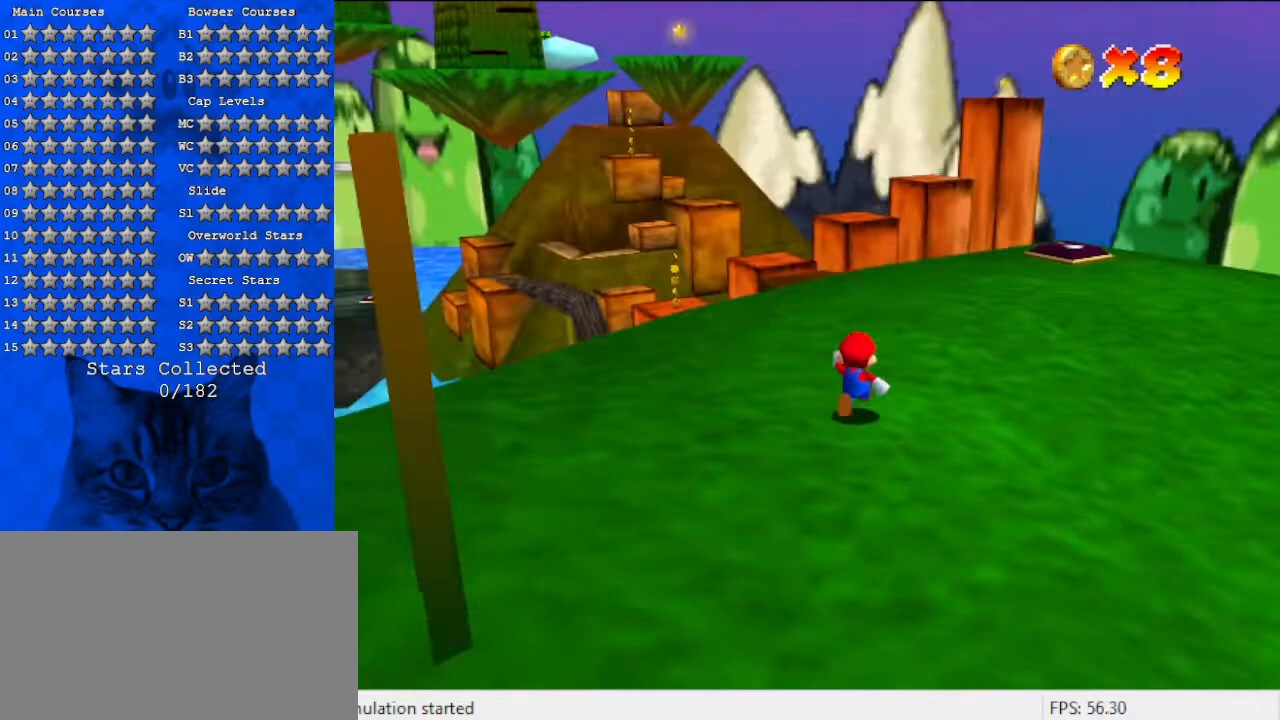
{"keys": ["up"], "events": []}
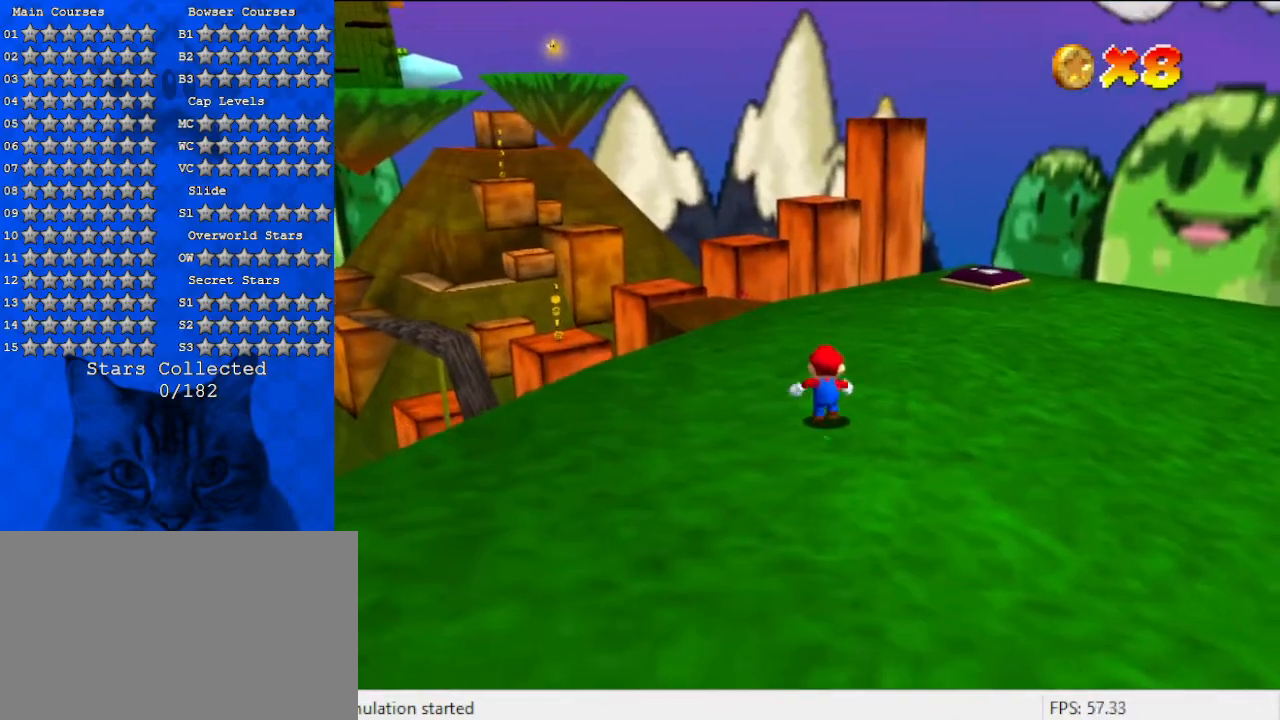
{"keys": ["up"], "events": [[33, "a", "down"], [167, "a", "up"], [167, "left", "down"], [467, "left", "up"]]}
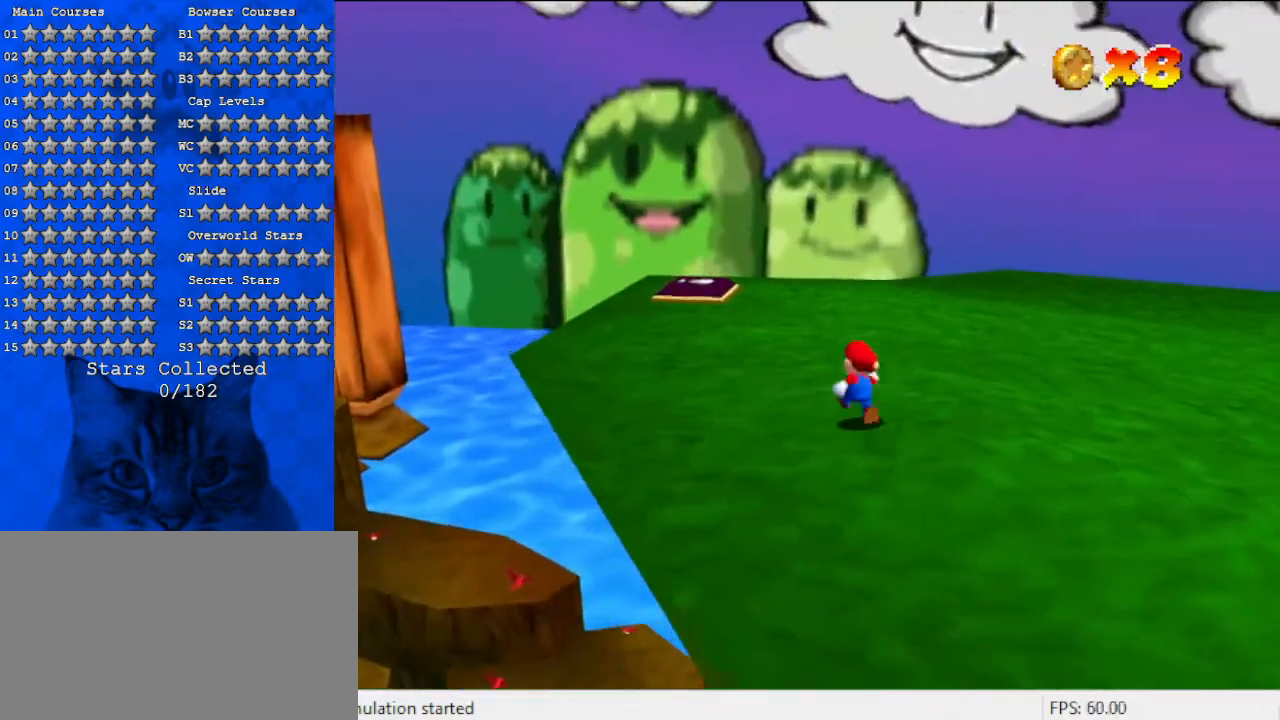
{"keys": ["left", "up"], "events": [[133, "left", "down"]]}
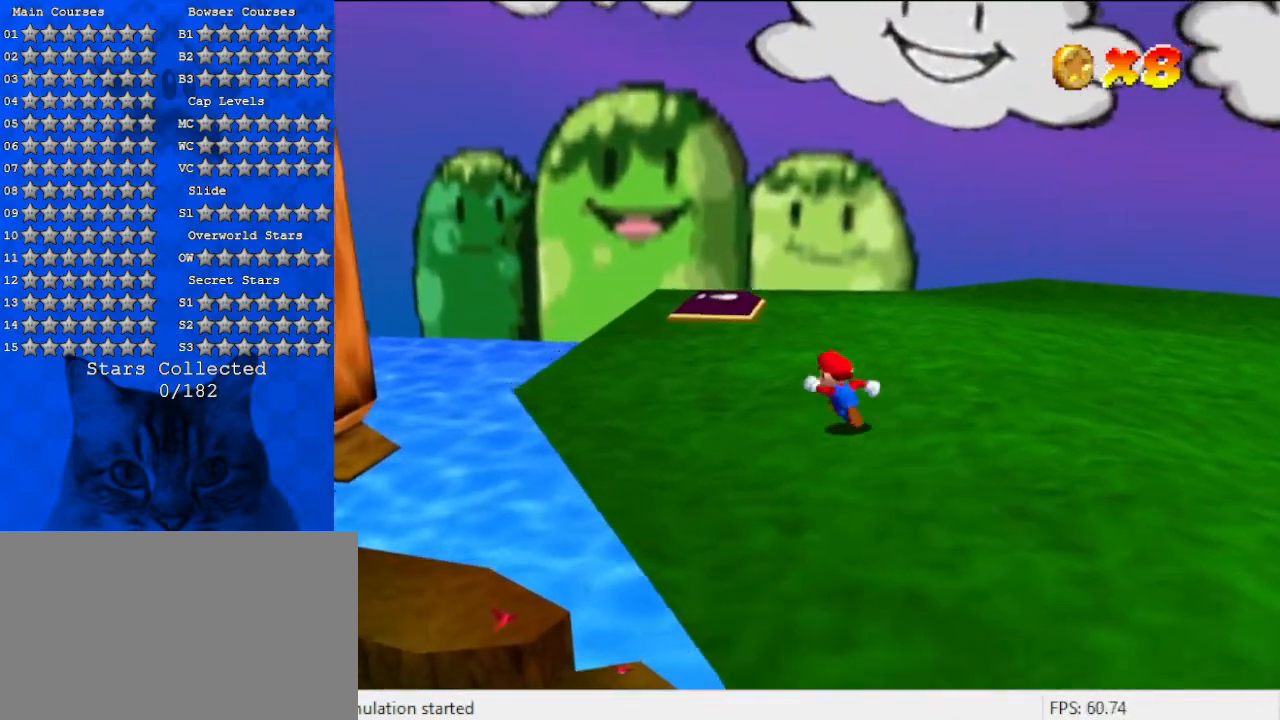
{"keys": ["up"], "events": [[433, "left", "up"]]}
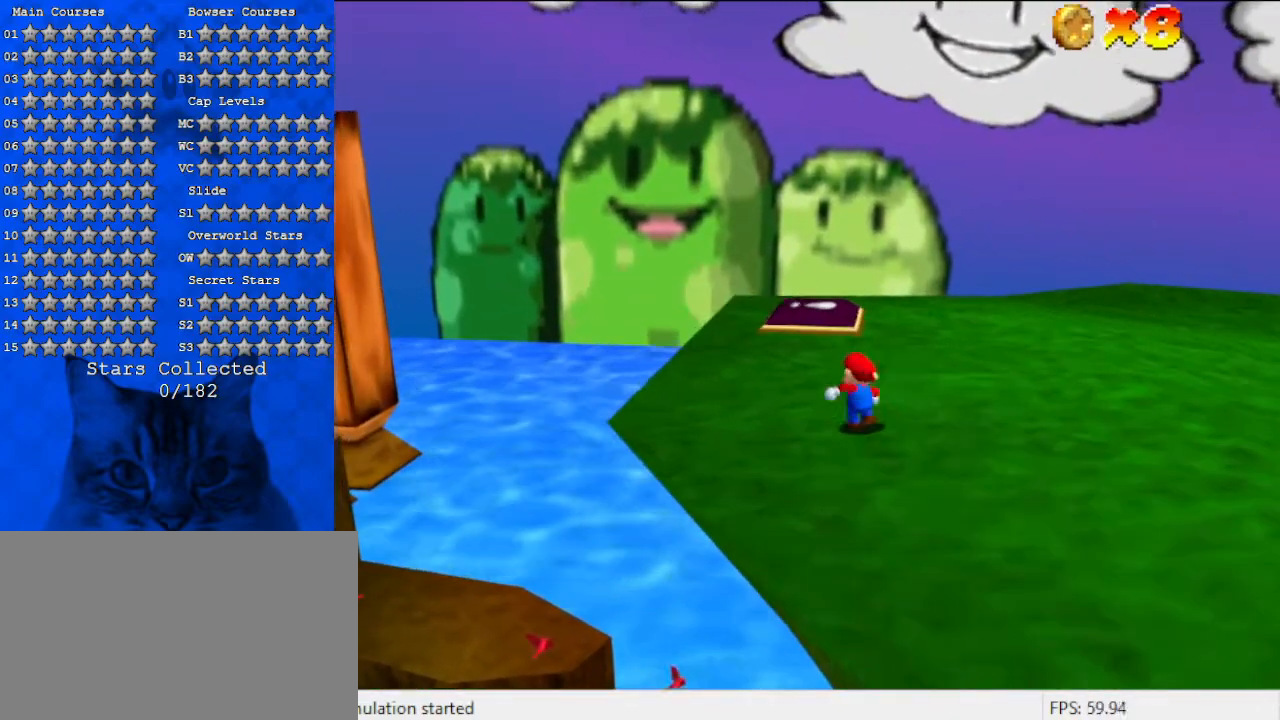
{"keys": ["left", "up"], "events": [[267, "left", "down"], [300, "a", "down"], [500, "a", "up"]]}
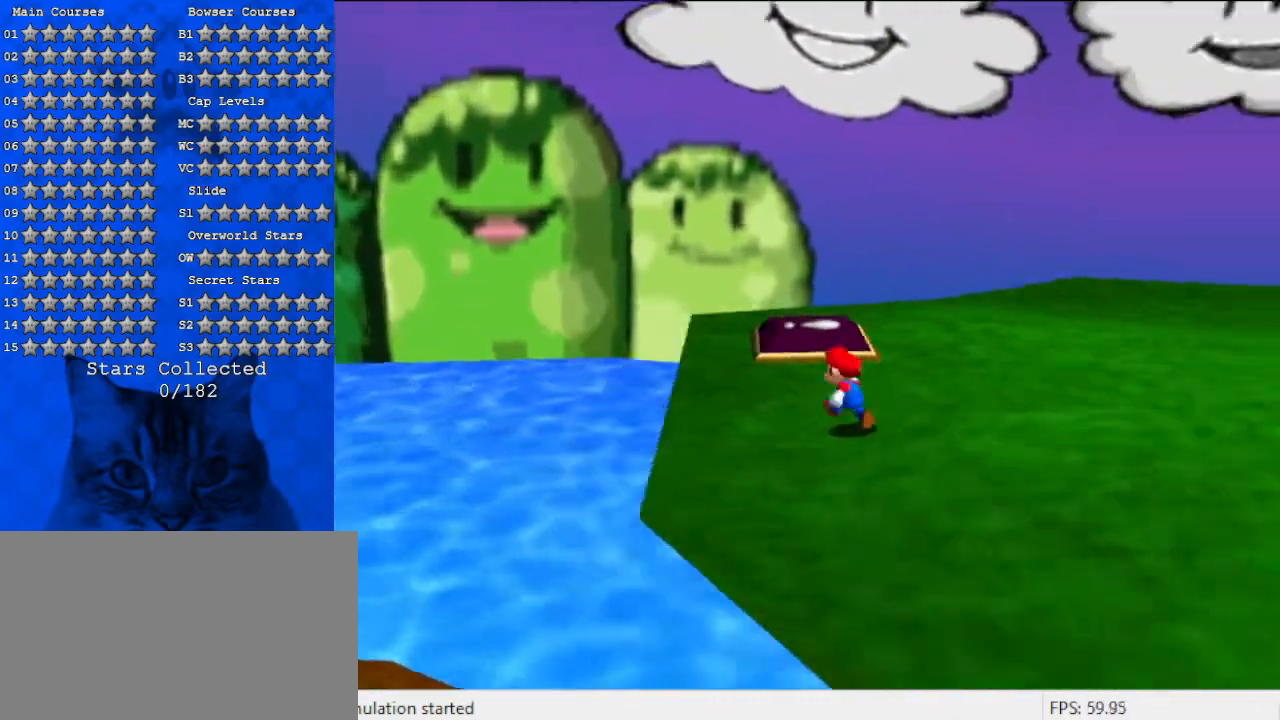
{"keys": ["left", "up"], "events": []}
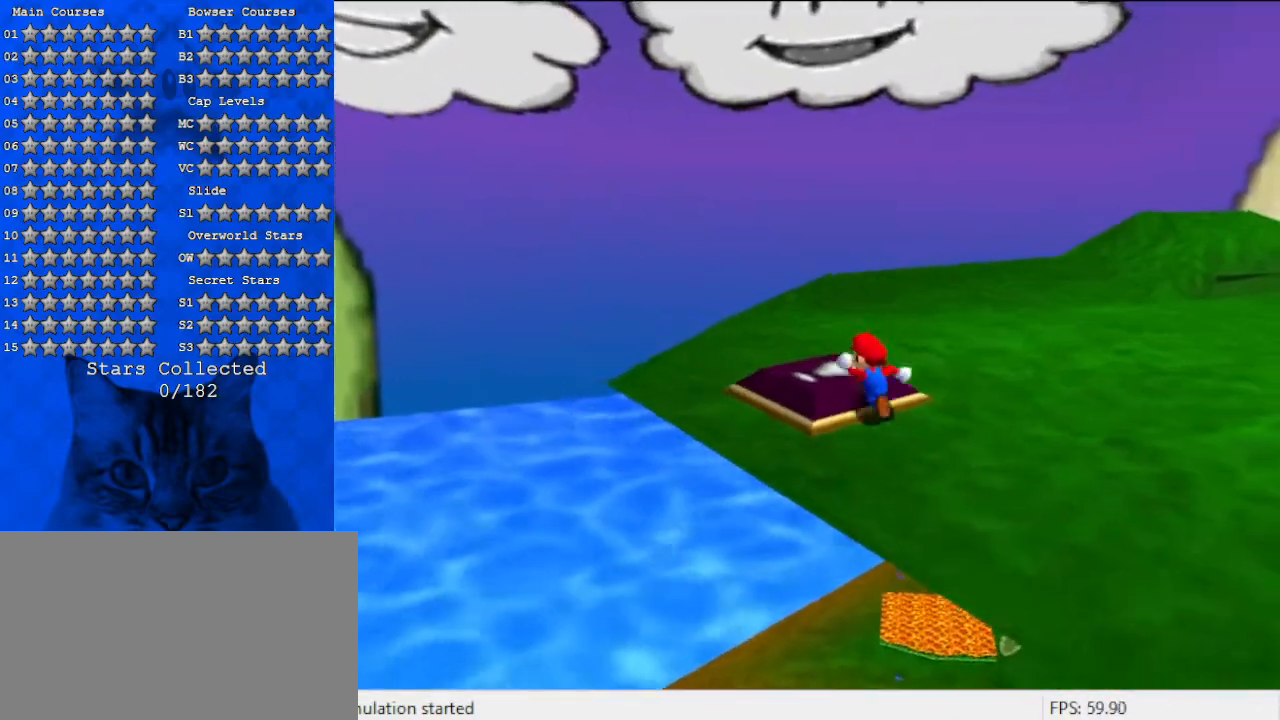
{"keys": ["a", "up"], "events": [[67, "a", "down"], [167, "left", "up"], [167, "up", "up"], [200, "a", "up"], [367, "up", "down"], [467, "a", "down"]]}
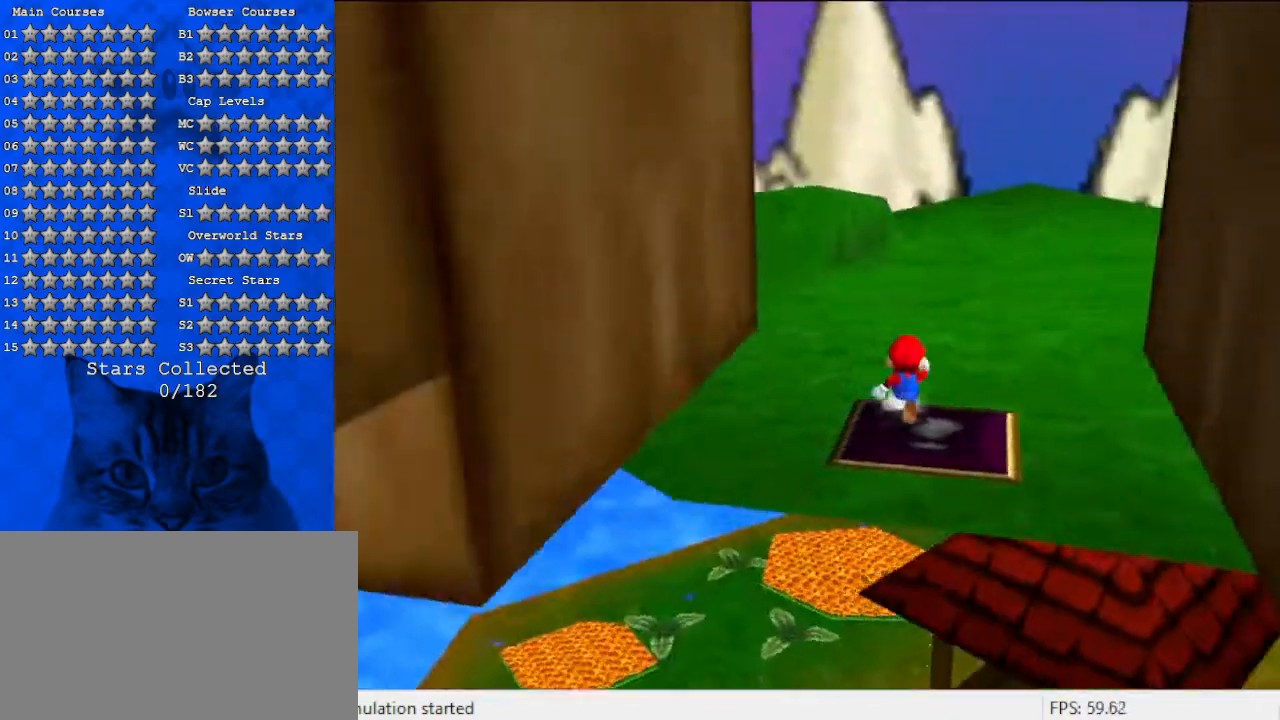
{"keys": [], "events": [[167, "a", "up"], [300, "right", "down"], [333, "a", "down"], [467, "a", "up"], [500, "right", "up"], [500, "up", "up"]]}
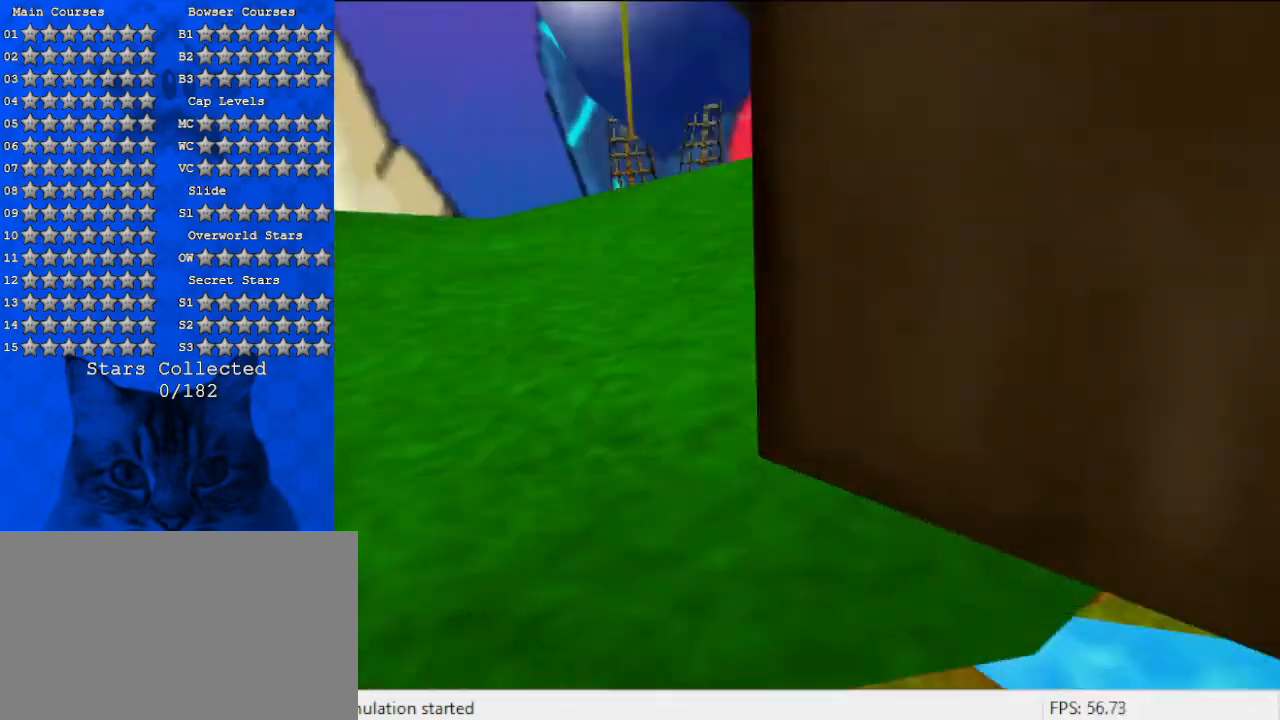
{"keys": ["a", "right", "up"], "events": [[67, "a", "down"], [233, "a", "up"], [367, "a", "down"], [500, "right", "down"], [500, "up", "down"]]}
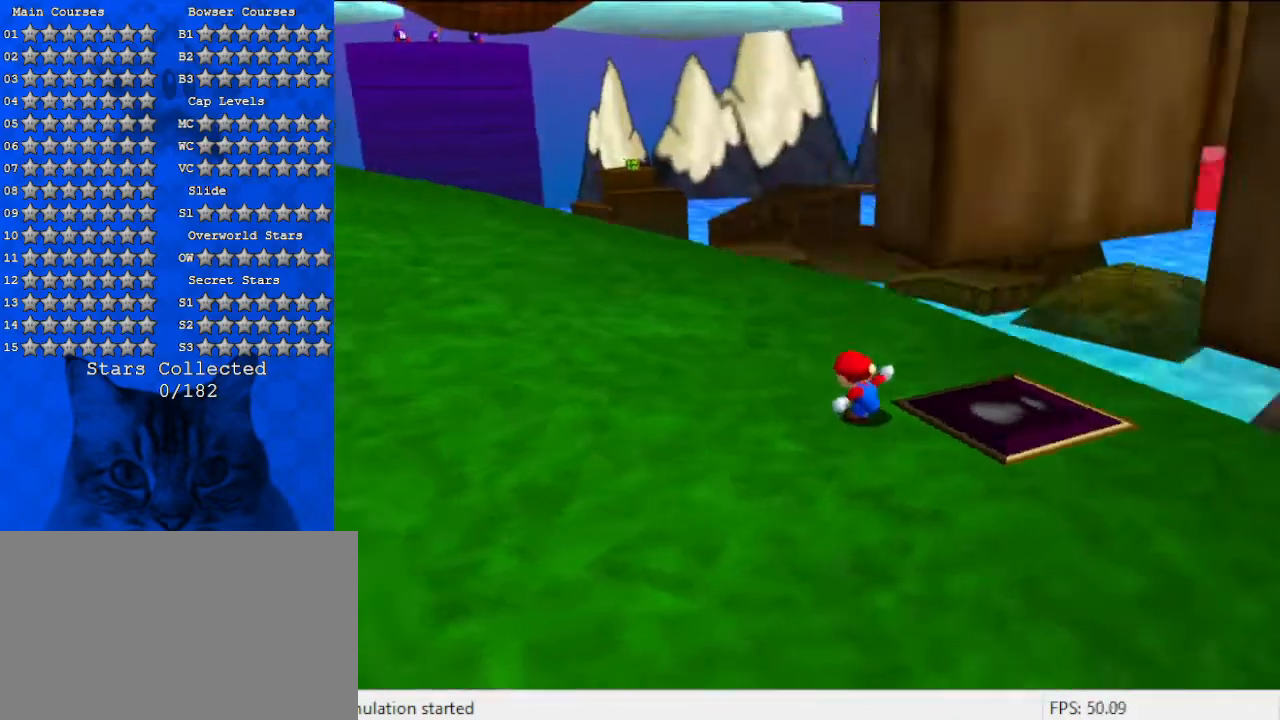
{"keys": ["right", "up"], "events": [[33, "a", "up"], [367, "right", "up"], [467, "right", "down"]]}
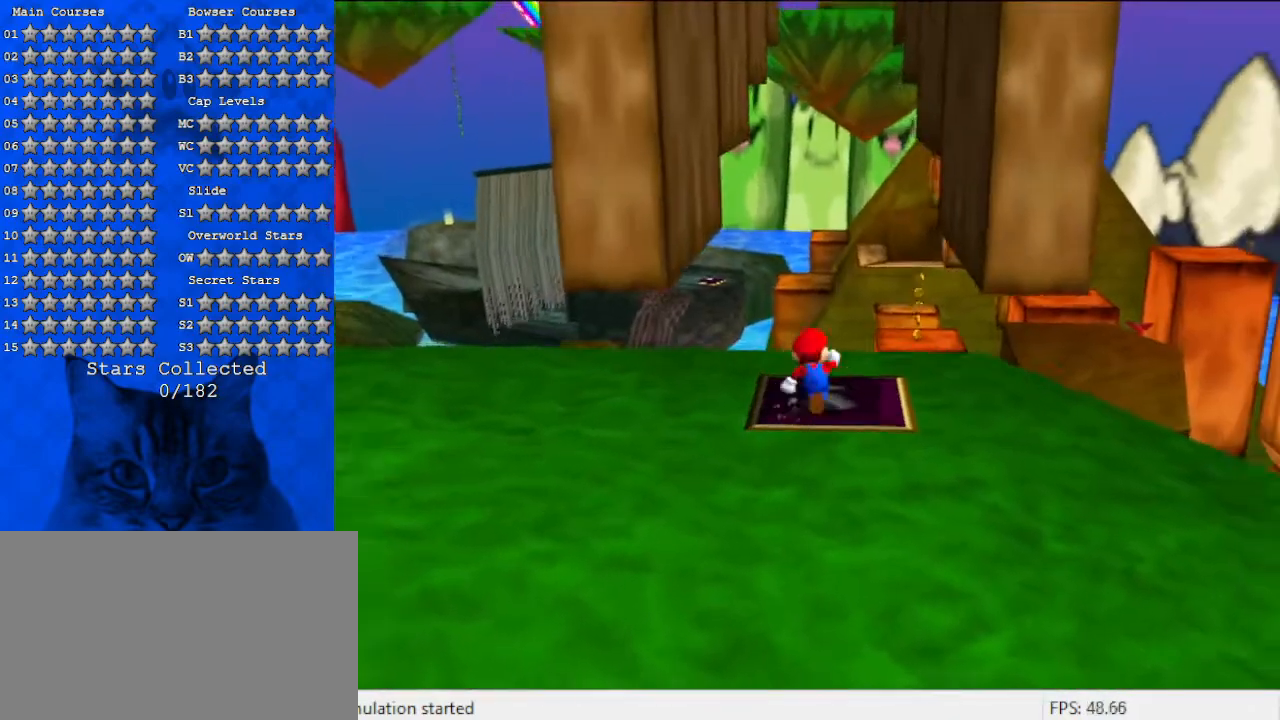
{"keys": ["left", "shift", "up"], "events": [[167, "up", "up"], [233, "left", "down"], [267, "right", "up"], [367, "shift", "down"], [433, "up", "down"]]}
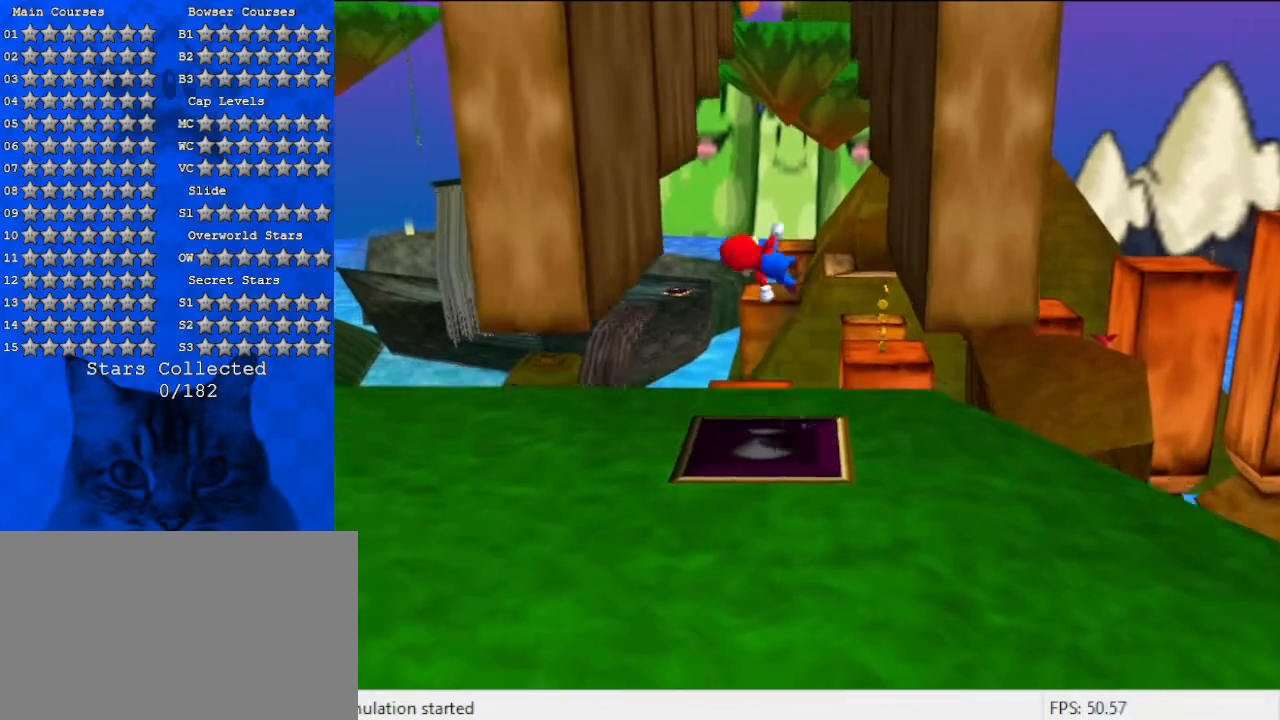
{"keys": ["left", "shift", "up"], "events": [[300, "left", "up"], [467, "left", "down"]]}
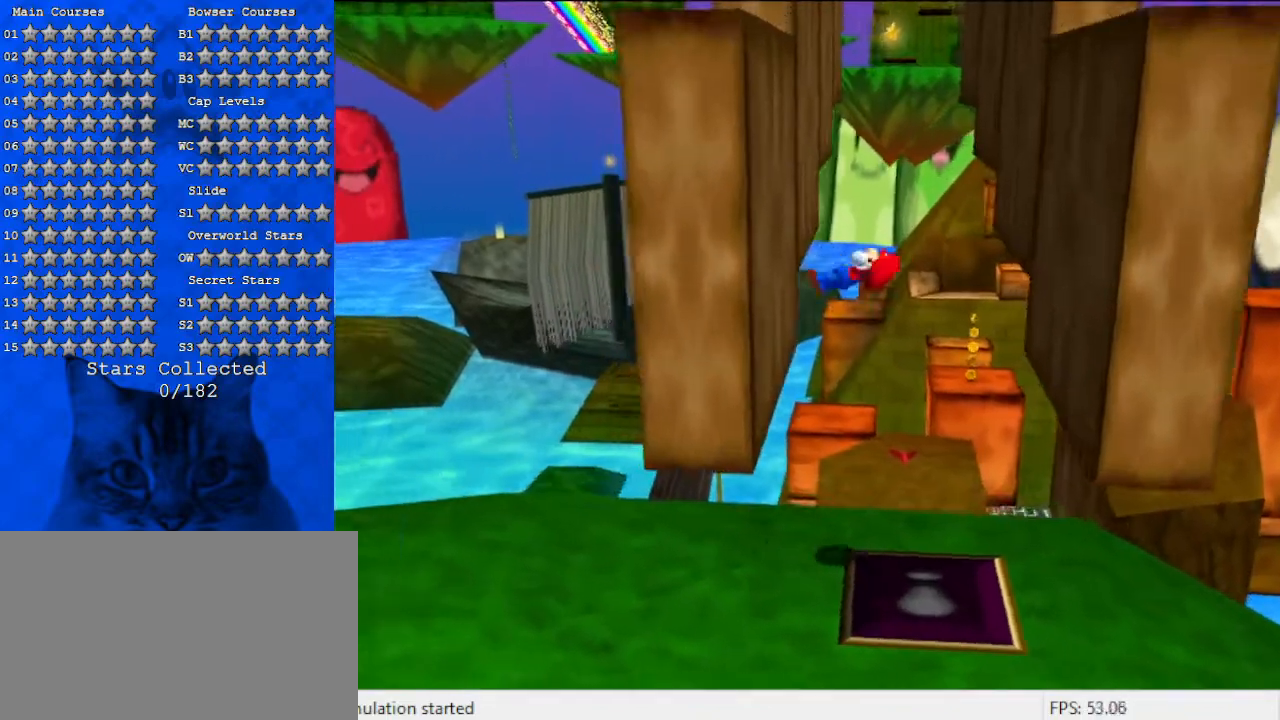
{"keys": ["right", "shift"], "events": [[133, "shift", "up"], [333, "left", "up"], [333, "right", "down"], [333, "shift", "down"], [333, "up", "up"]]}
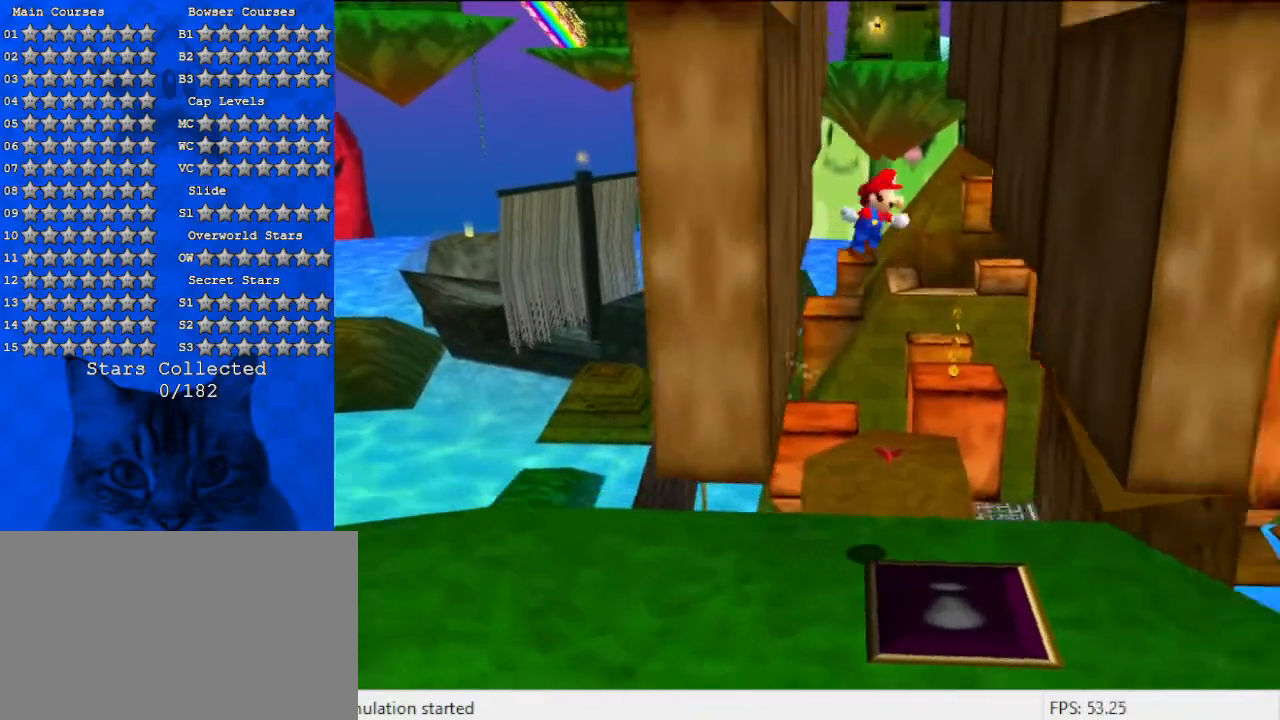
{"keys": ["right"], "events": [[167, "up", "down"], [267, "up", "up"], [367, "shift", "up"]]}
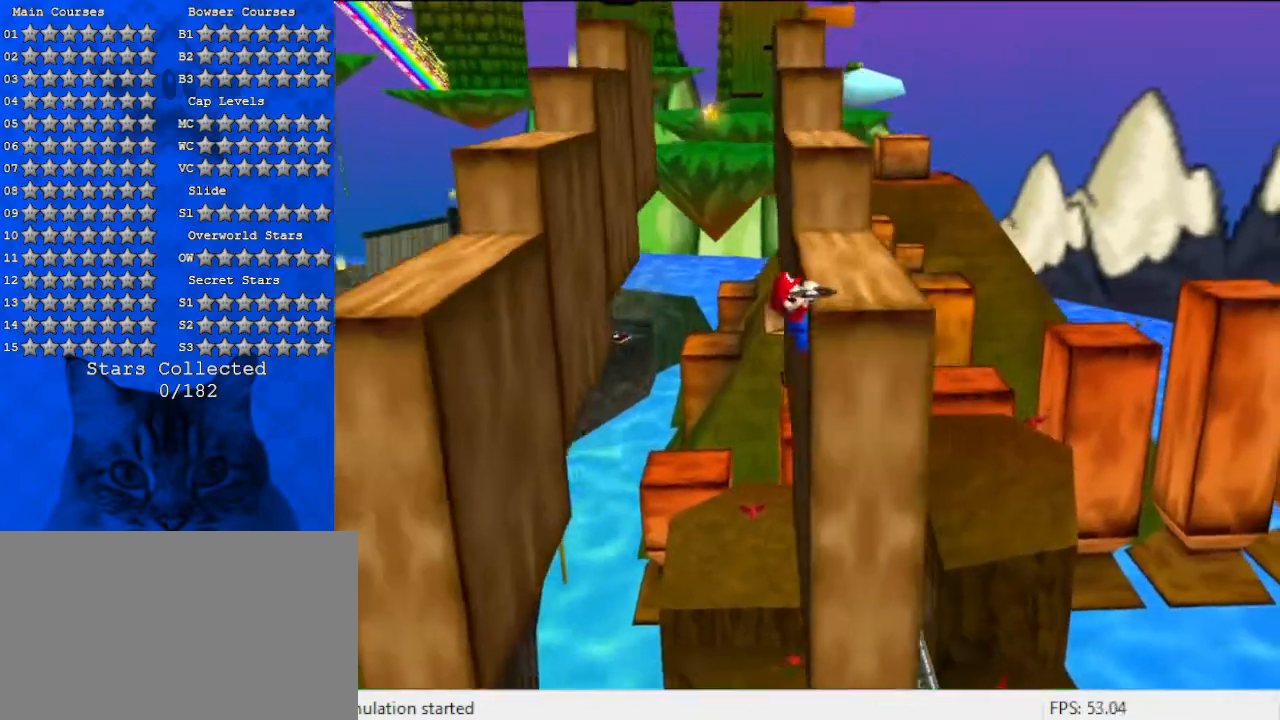
{"keys": ["up"], "events": [[67, "right", "up"], [67, "shift", "down"], [133, "left", "down"], [267, "left", "up"], [267, "shift", "up"], [433, "up", "down"]]}
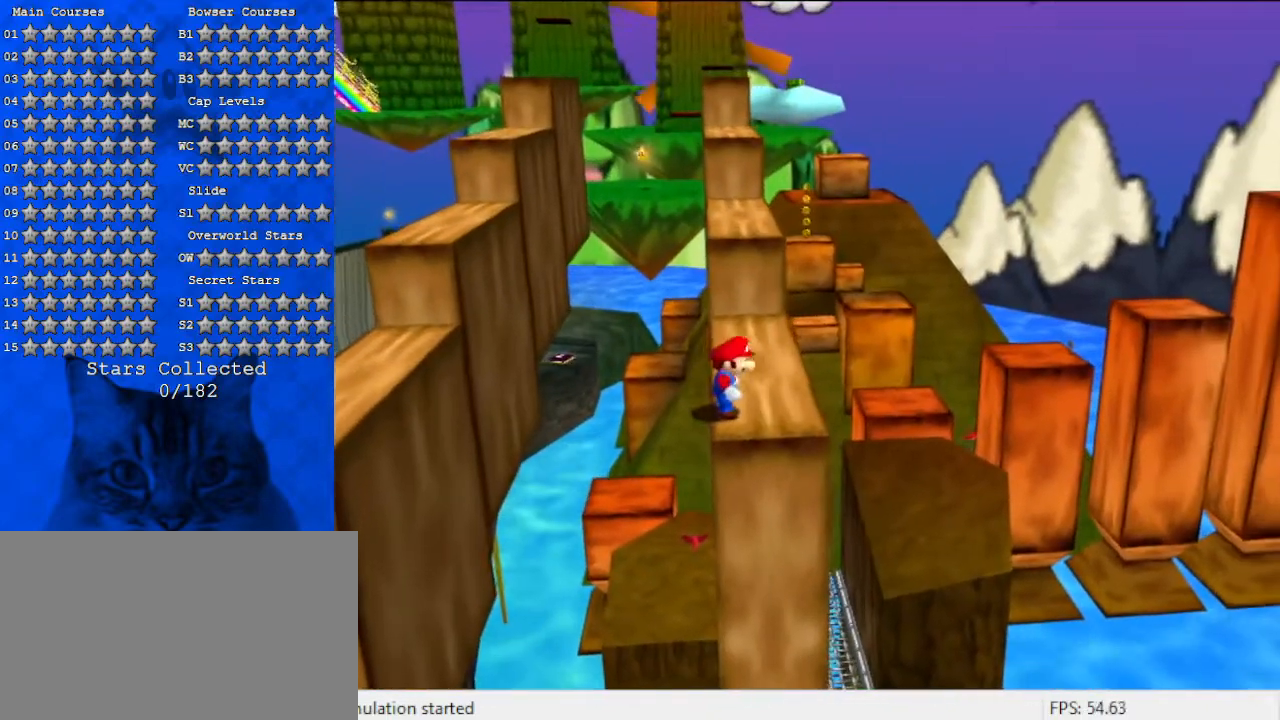
{"keys": ["up"], "events": [[100, "right", "down"], [233, "right", "up"]]}
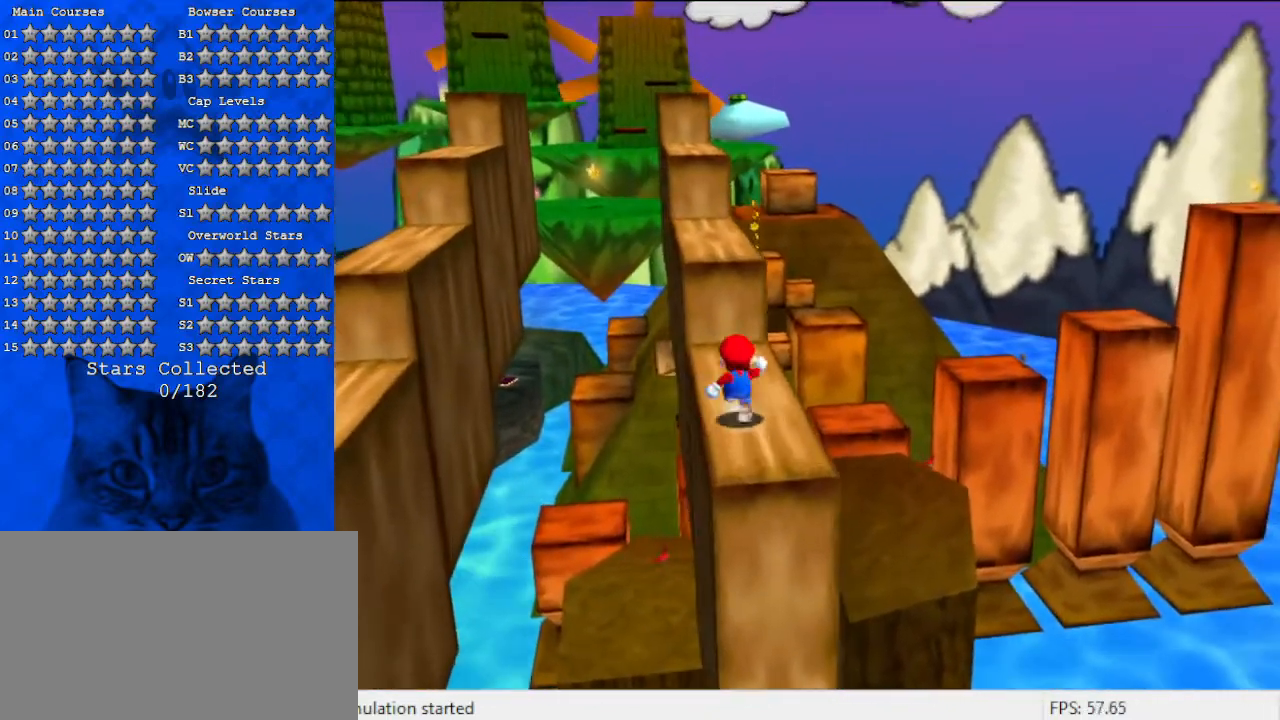
{"keys": ["left", "shift", "up"], "events": [[300, "shift", "down"], [433, "left", "down"]]}
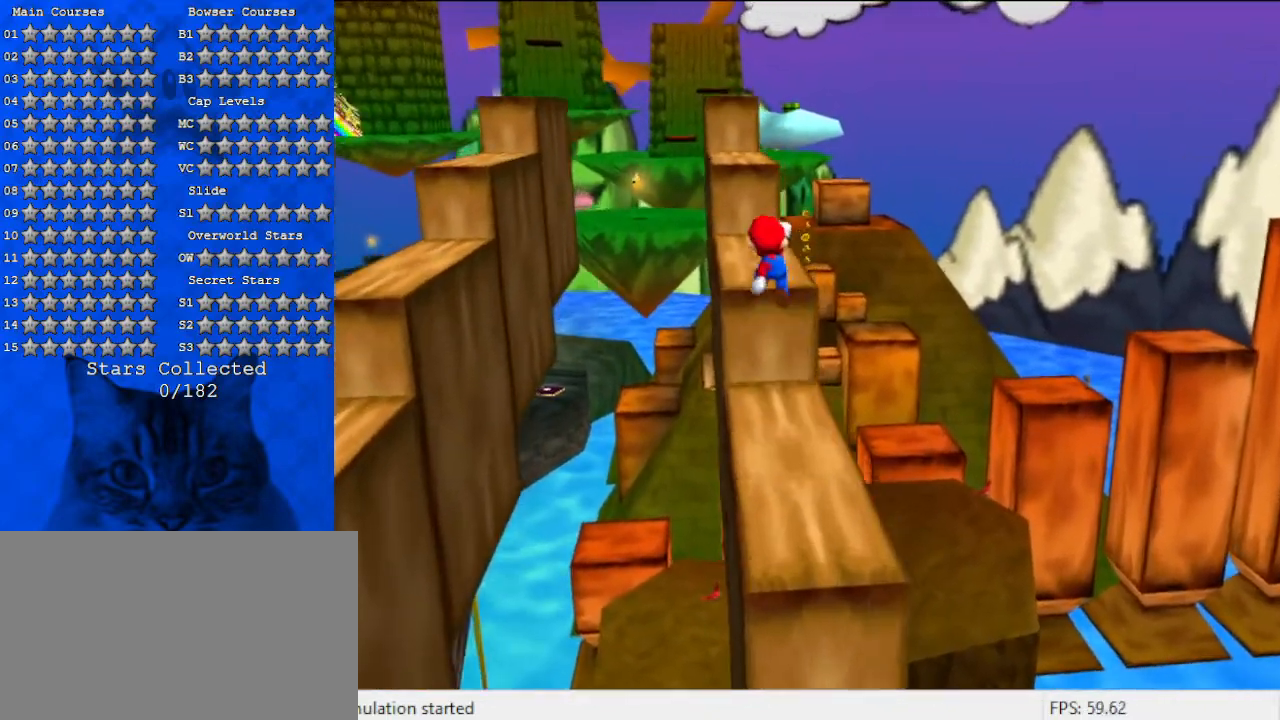
{"keys": ["up"], "events": [[33, "shift", "up"], [333, "left", "up"]]}